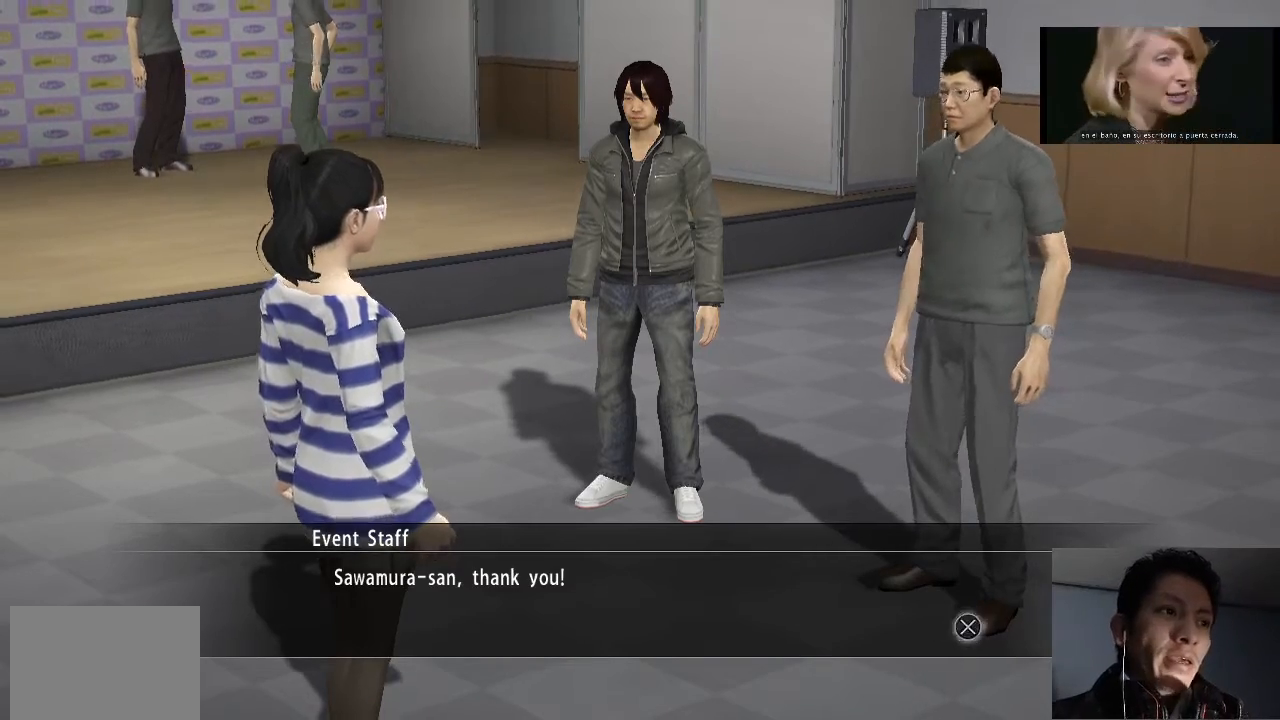
Gameplay with a controller (PlayStation layout); each line is a JSON object with the inputs held at the frame after it. "events" lists button and stick changes between this image and that frame as [ms after this image, input, new state], when the widget could be followed in between.
{"buttons": ["CROSS"], "left_stick": "center", "right_stick": "center", "events": [[33, "CROSS", "down"], [133, "CROSS", "up"], [233, "CROSS", "down"], [300, "CROSS", "up"], [367, "CROSS", "down"], [433, "CROSS", "up"], [500, "CROSS", "down"]]}
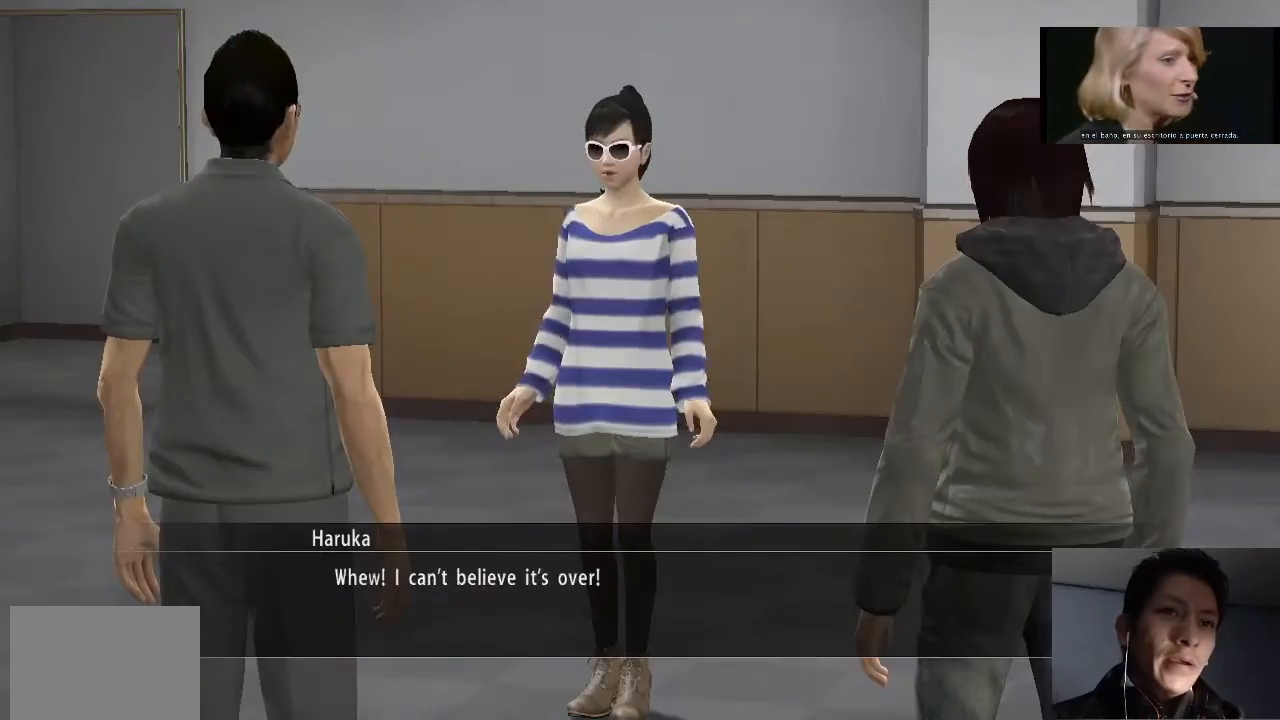
{"buttons": [], "left_stick": "center", "right_stick": "center", "events": [[100, "CROSS", "up"], [133, "CROSS", "down"], [233, "CROSS", "up"], [300, "CROSS", "down"], [367, "CROSS", "up"]]}
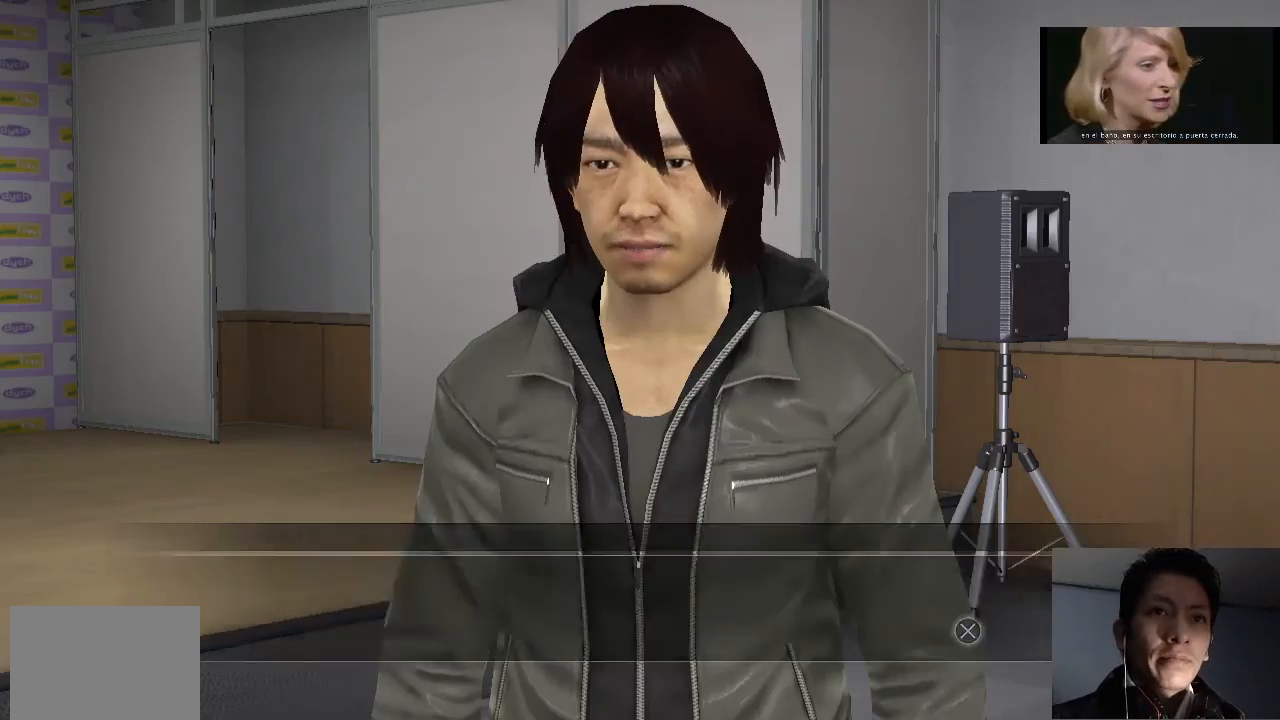
{"buttons": [], "left_stick": "center", "right_stick": "center", "events": [[100, "CROSS", "down"], [133, "CROSS", "up"], [233, "CROSS", "down"], [300, "CROSS", "up"], [400, "CROSS", "down"], [433, "CROSS", "up"]]}
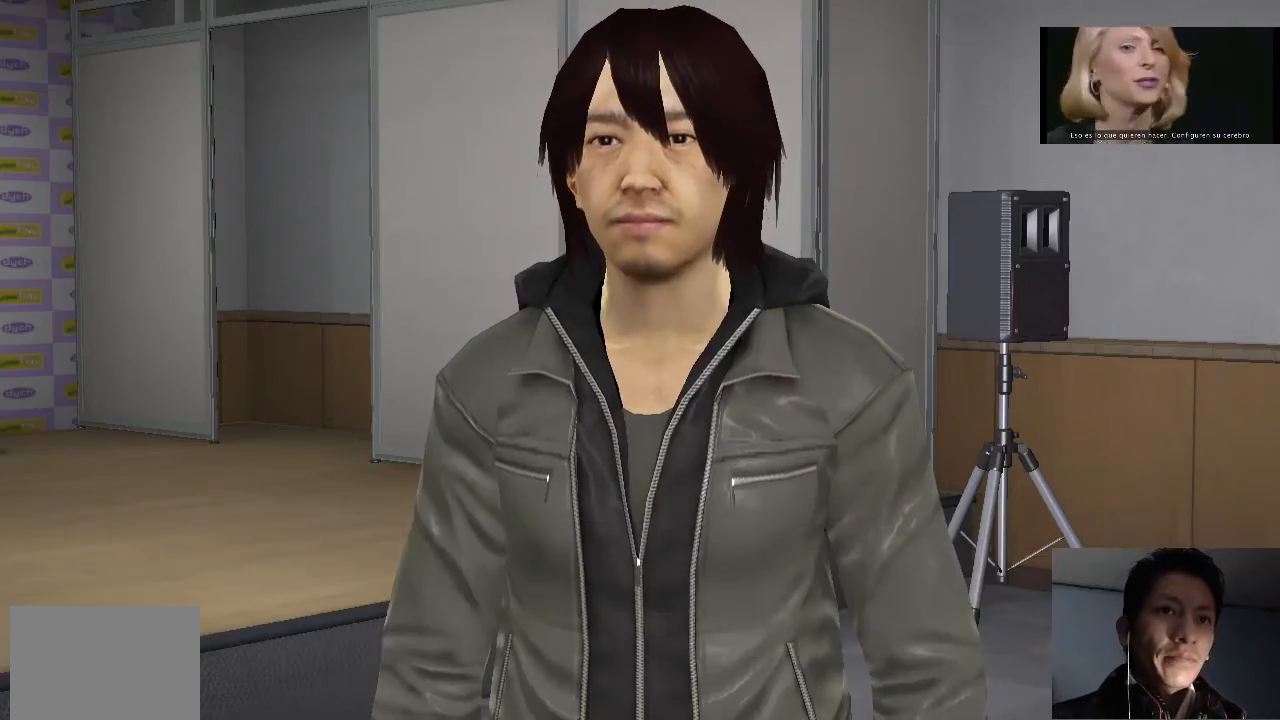
{"buttons": ["CROSS"], "left_stick": "center", "right_stick": "center", "events": [[33, "CROSS", "down"], [100, "CROSS", "up"], [200, "CROSS", "down"], [267, "CROSS", "up"], [333, "CROSS", "down"], [400, "CROSS", "up"], [500, "CROSS", "down"]]}
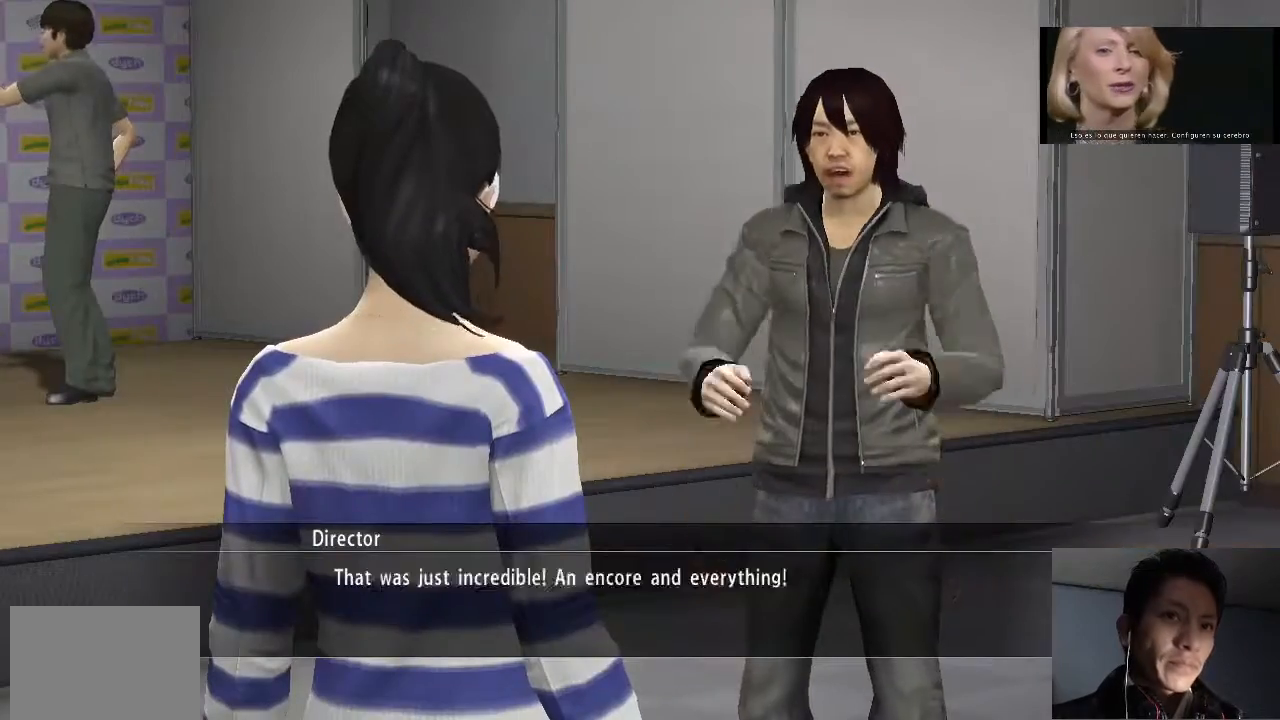
{"buttons": [], "left_stick": "center", "right_stick": "center", "events": [[67, "CROSS", "up"], [133, "CROSS", "down"], [200, "CROSS", "up"], [433, "CROSS", "down"], [467, "CROSS", "up"]]}
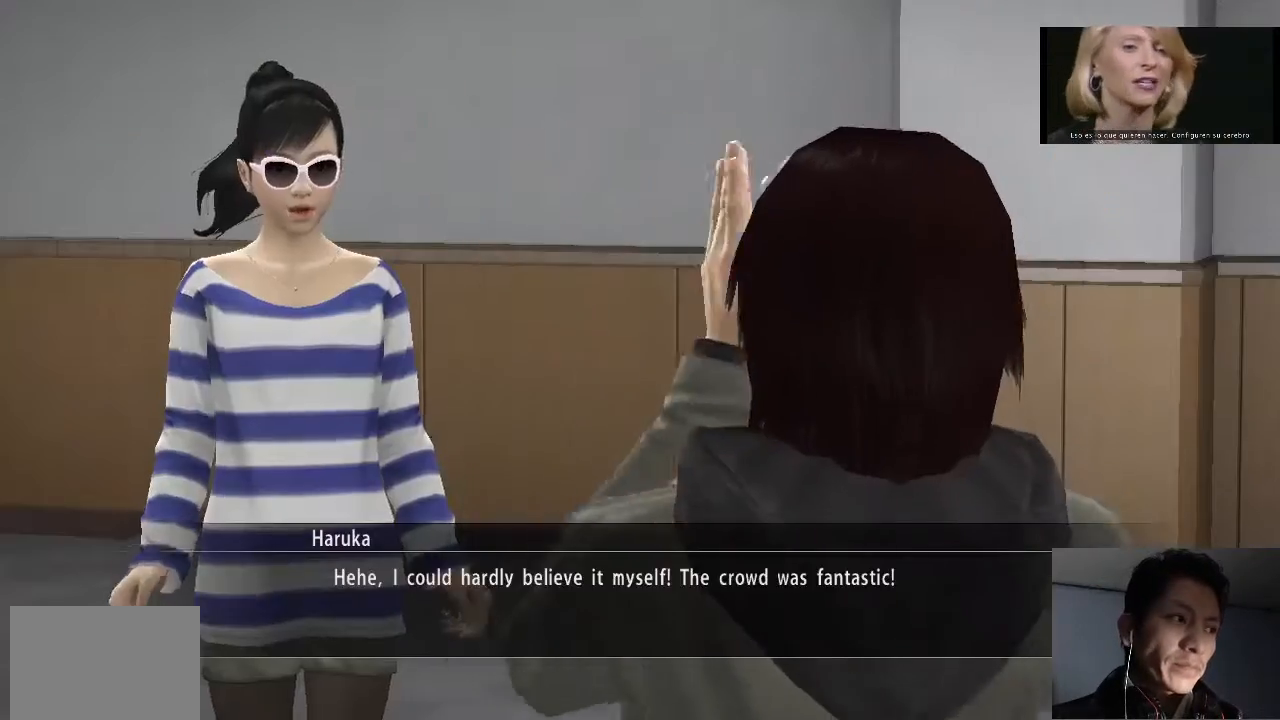
{"buttons": ["CROSS"], "left_stick": "center", "right_stick": "center", "events": [[67, "CROSS", "down"], [133, "CROSS", "up"], [200, "CROSS", "down"], [267, "CROSS", "up"], [367, "CROSS", "down"], [400, "CROSS", "up"], [500, "CROSS", "down"]]}
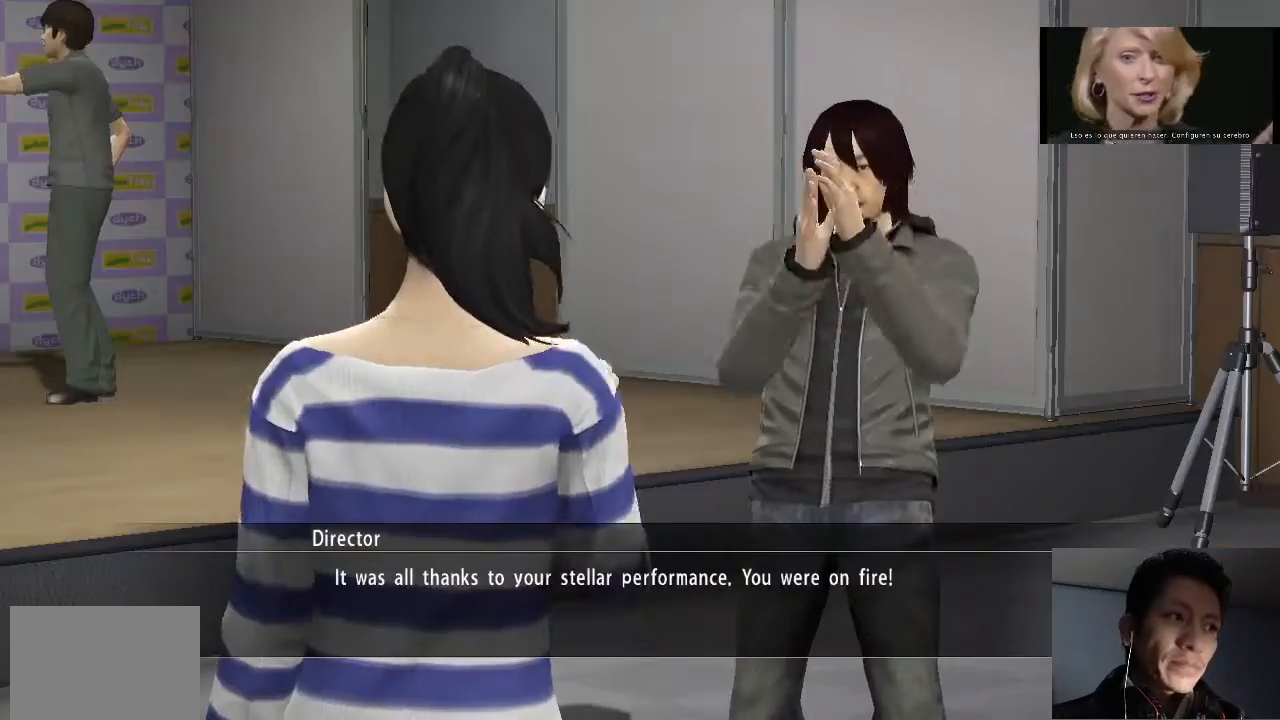
{"buttons": ["CROSS"], "left_stick": "center", "right_stick": "center", "events": [[67, "CROSS", "up"], [167, "CROSS", "down"], [233, "CROSS", "up"], [300, "CROSS", "down"], [367, "CROSS", "up"], [467, "CROSS", "down"]]}
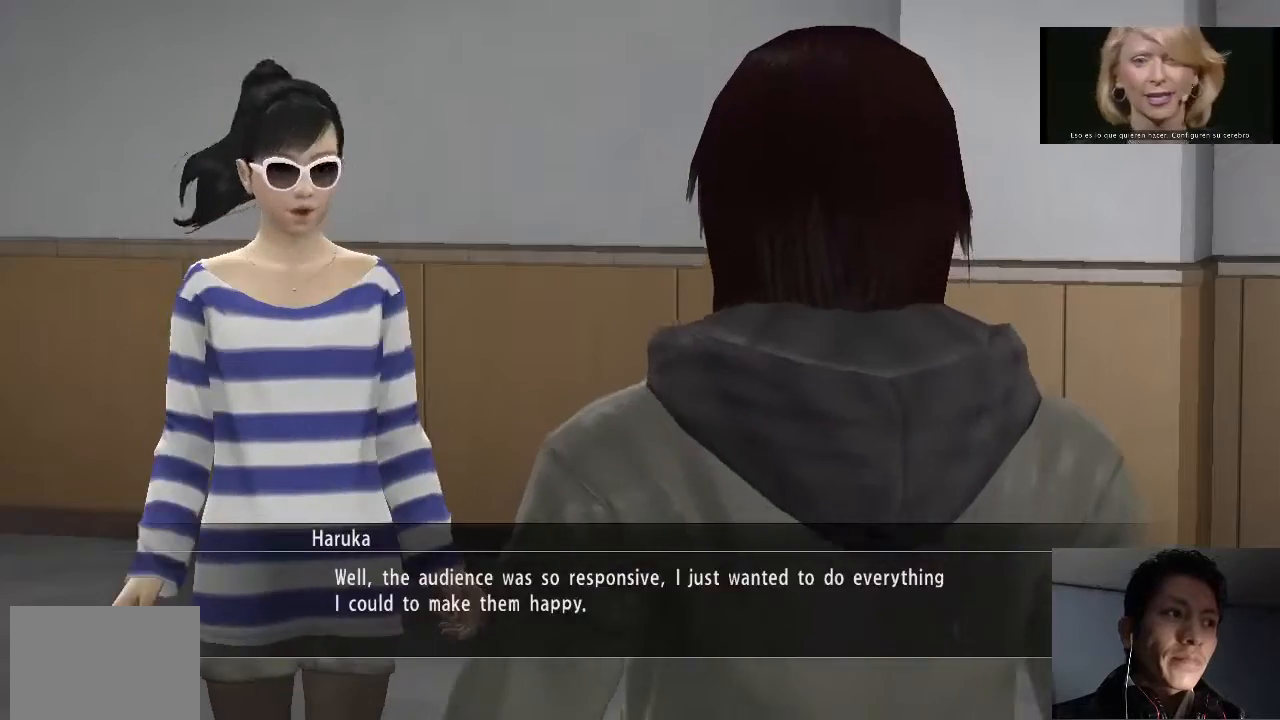
{"buttons": [], "left_stick": "center", "right_stick": "center", "events": [[33, "CROSS", "up"], [133, "CROSS", "down"], [167, "CROSS", "up"], [300, "CROSS", "down"], [333, "CROSS", "up"], [467, "CROSS", "down"], [500, "CROSS", "up"]]}
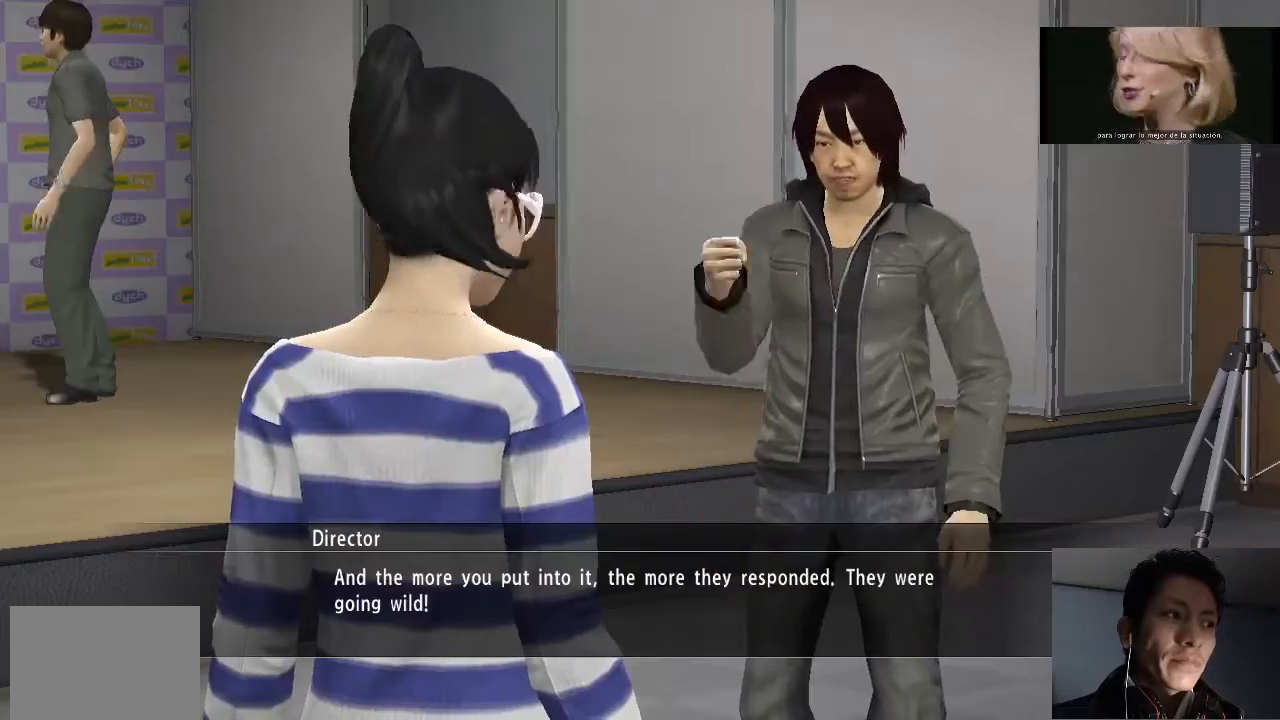
{"buttons": [], "left_stick": "center", "right_stick": "center", "events": [[100, "CROSS", "down"], [167, "CROSS", "up"], [267, "CROSS", "down"], [333, "CROSS", "up"], [433, "CROSS", "down"], [500, "CROSS", "up"]]}
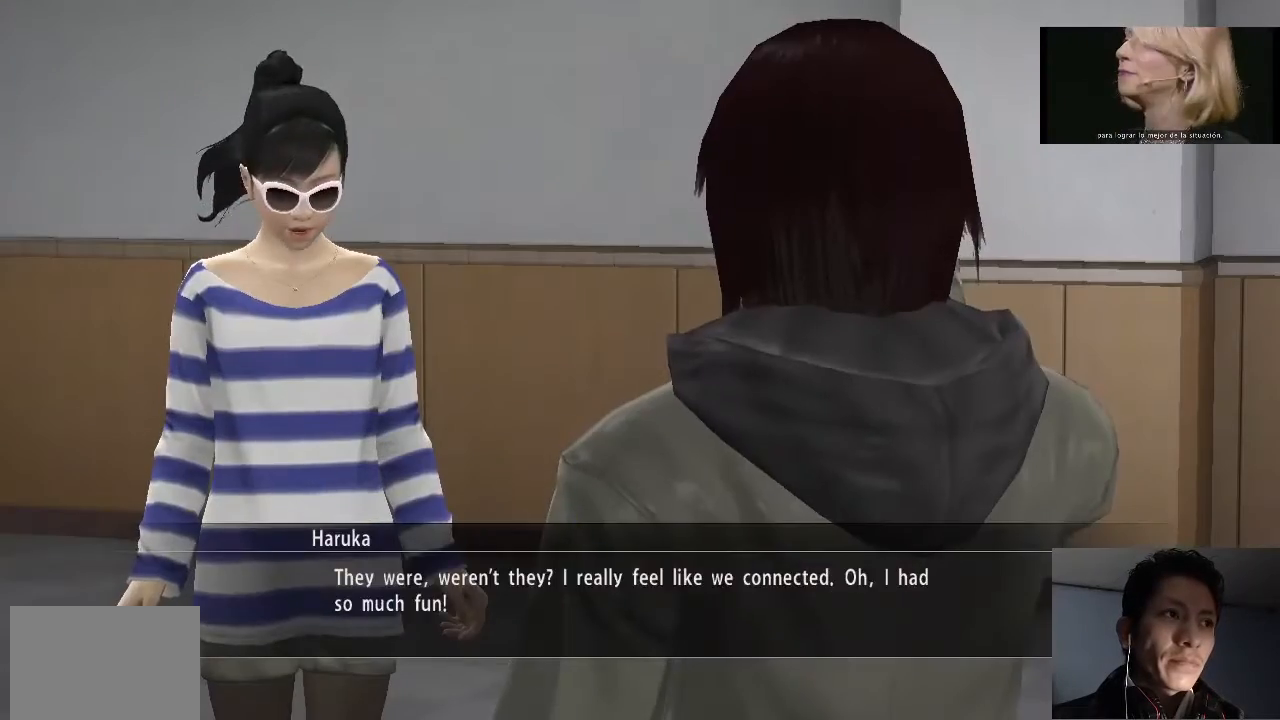
{"buttons": [], "left_stick": "center", "right_stick": "center", "events": [[100, "CROSS", "down"], [167, "CROSS", "up"], [267, "CROSS", "down"], [333, "CROSS", "up"], [433, "CROSS", "down"], [500, "CROSS", "up"]]}
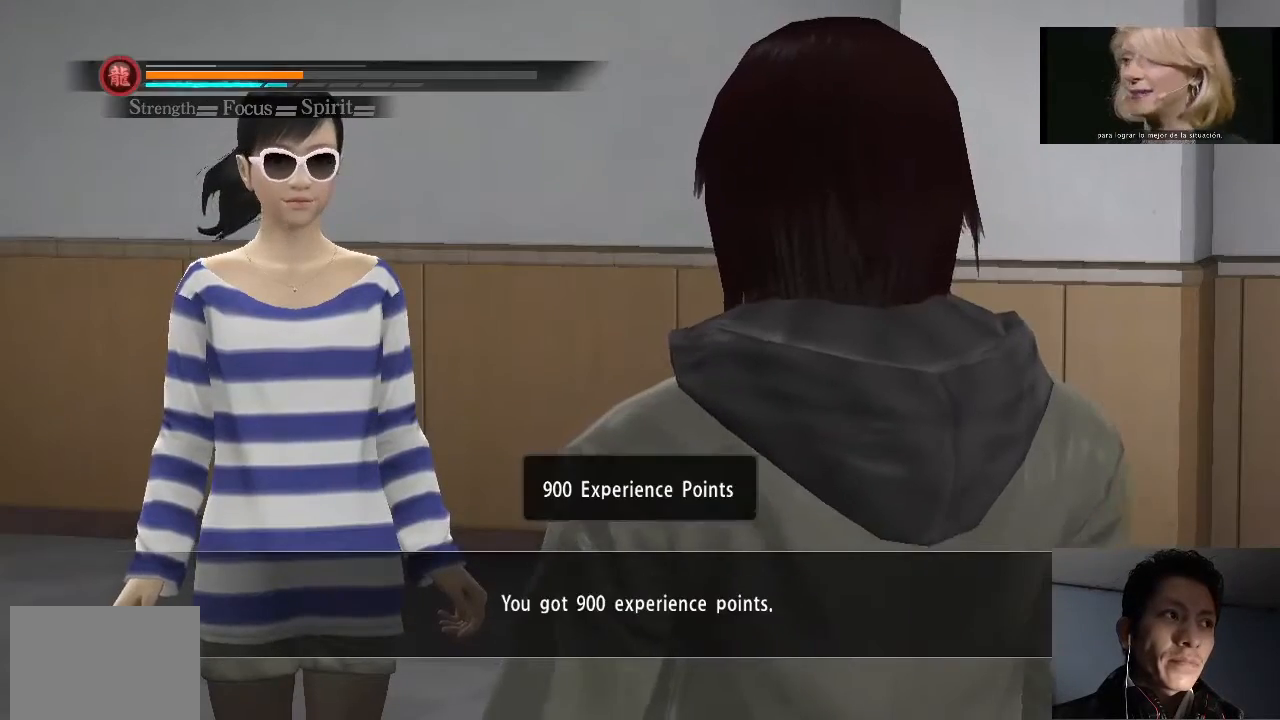
{"buttons": [], "left_stick": "center", "right_stick": "center", "events": [[100, "CROSS", "down"], [167, "CROSS", "up"], [233, "CROSS", "down"], [300, "CROSS", "up"], [400, "CROSS", "down"], [467, "CROSS", "up"]]}
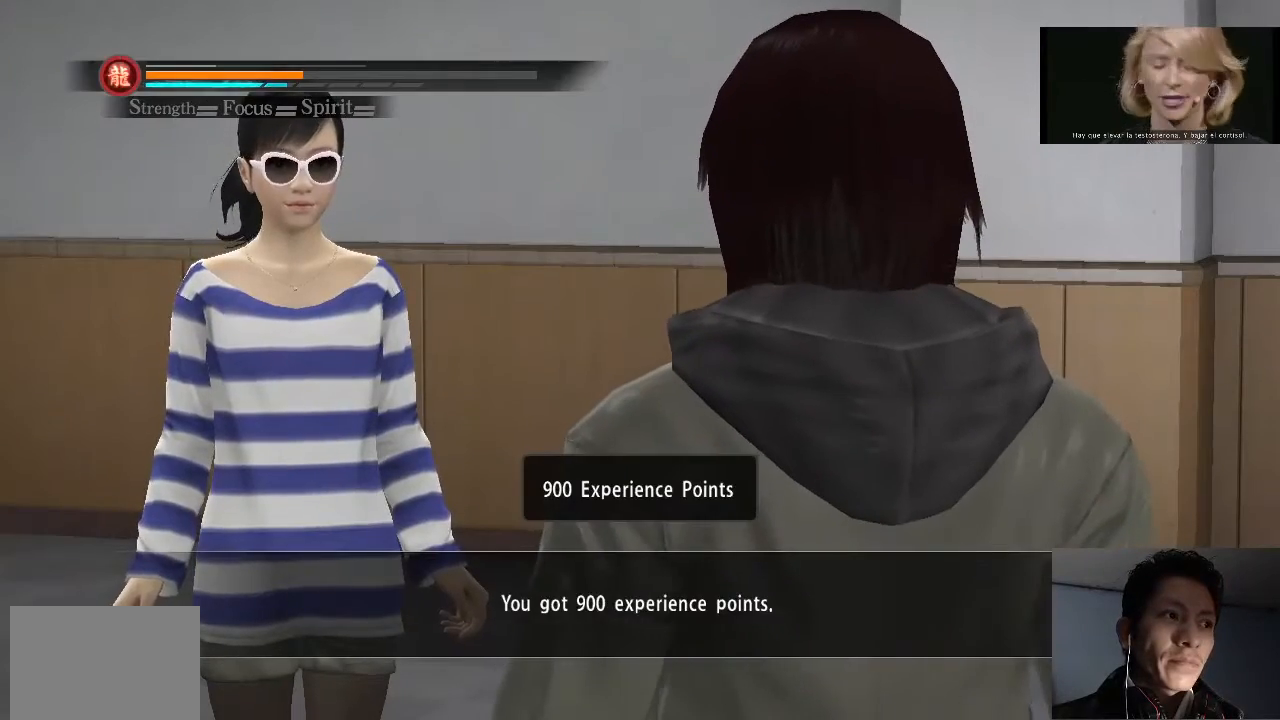
{"buttons": [], "left_stick": "center", "right_stick": "center", "events": [[67, "CROSS", "down"], [133, "CROSS", "up"], [233, "CROSS", "down"], [300, "CROSS", "up"], [400, "CROSS", "down"], [467, "CROSS", "up"]]}
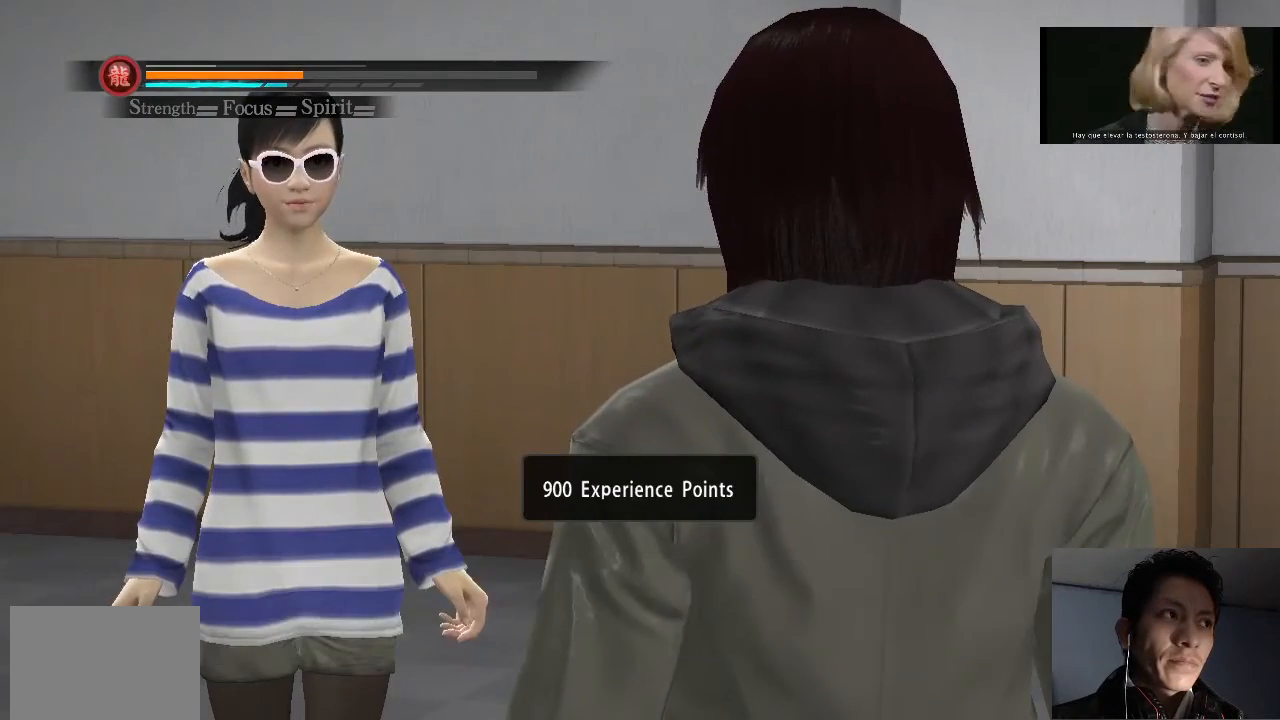
{"buttons": [], "left_stick": "center", "right_stick": "center", "events": [[67, "CROSS", "down"], [133, "CROSS", "up"], [233, "CROSS", "down"], [300, "CROSS", "up"], [367, "CROSS", "down"], [467, "CROSS", "up"]]}
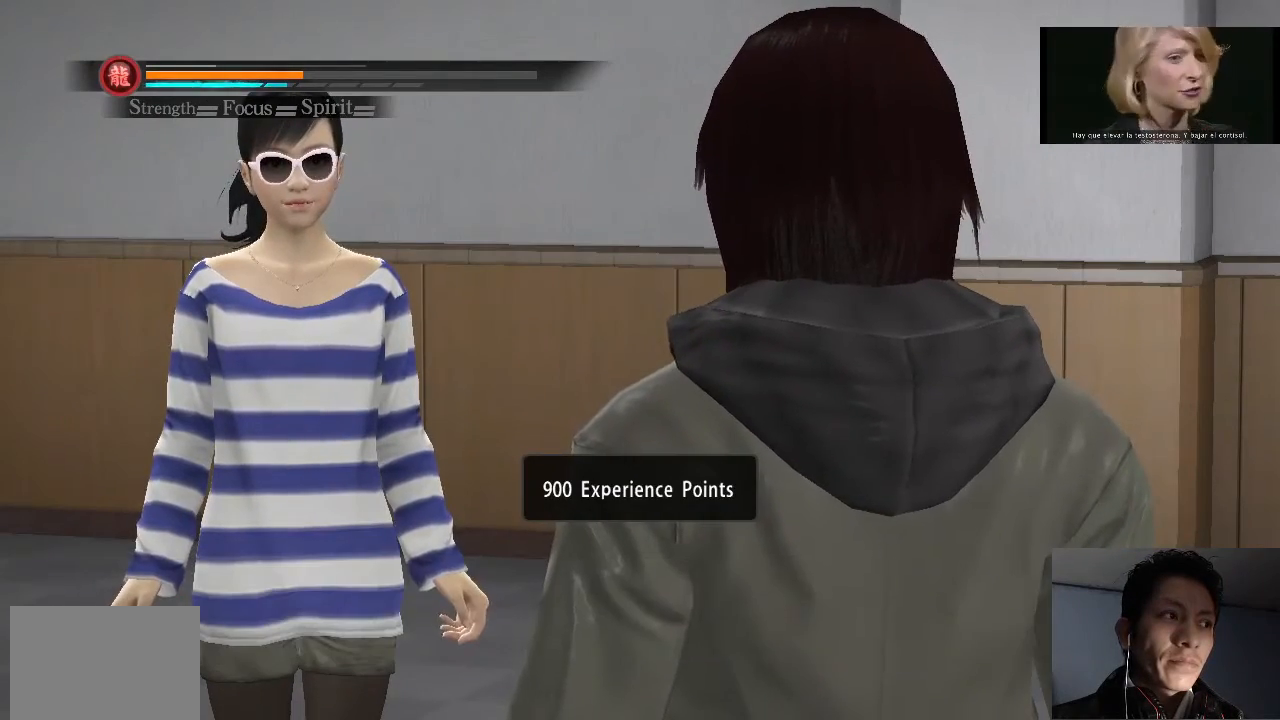
{"buttons": [], "left_stick": "center", "right_stick": "center", "events": [[67, "CROSS", "down"], [133, "CROSS", "up"], [200, "CROSS", "down"], [267, "CROSS", "up"], [367, "CROSS", "down"], [433, "CROSS", "up"]]}
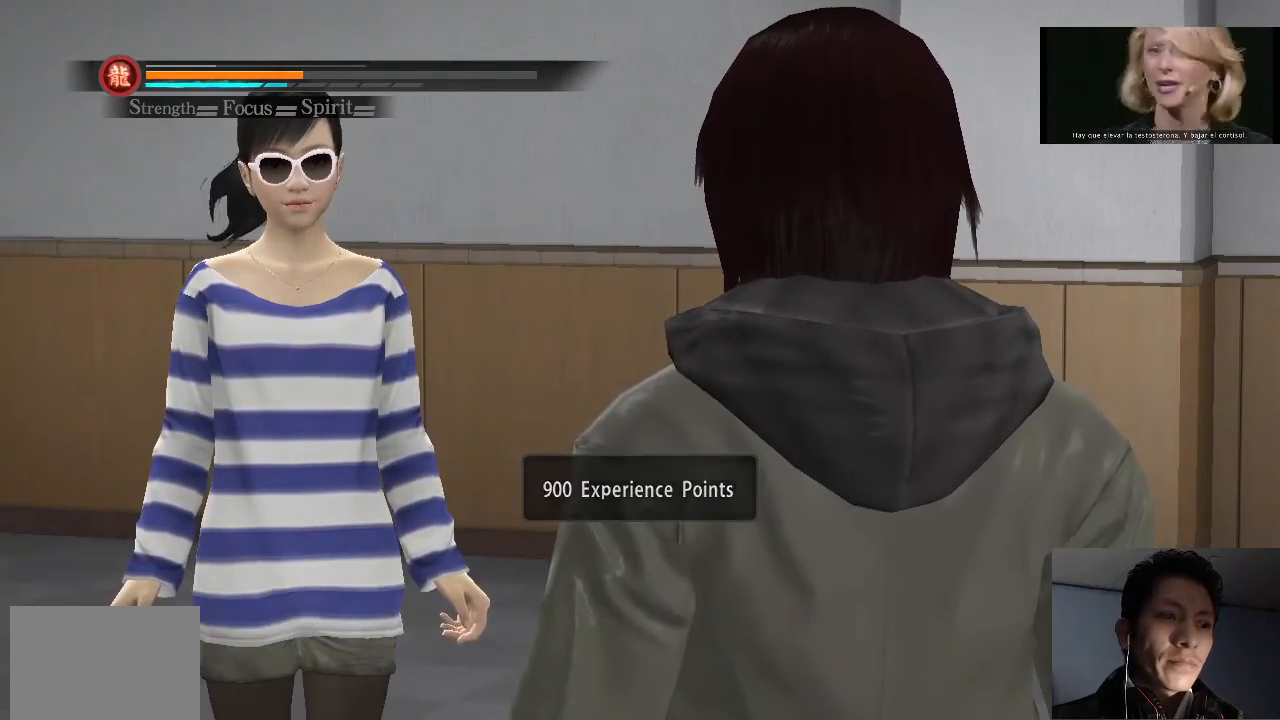
{"buttons": [], "left_stick": "center", "right_stick": "center", "events": [[33, "CROSS", "down"], [100, "CROSS", "up"], [200, "CROSS", "down"], [267, "CROSS", "up"], [367, "CROSS", "down"], [400, "CROSS", "up"]]}
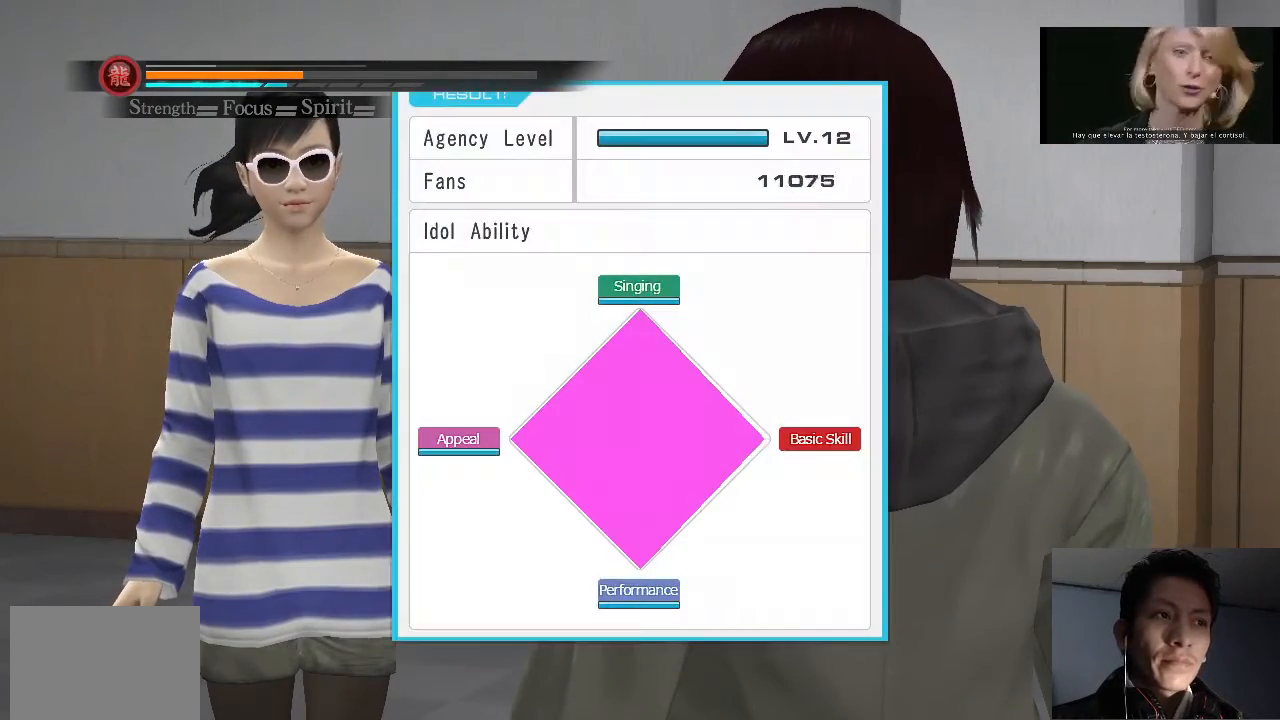
{"buttons": ["CROSS"], "left_stick": "center", "right_stick": "center", "events": [[33, "CROSS", "down"], [67, "CROSS", "up"], [167, "CROSS", "down"], [233, "CROSS", "up"], [333, "CROSS", "down"], [367, "CROSS", "up"], [500, "CROSS", "down"]]}
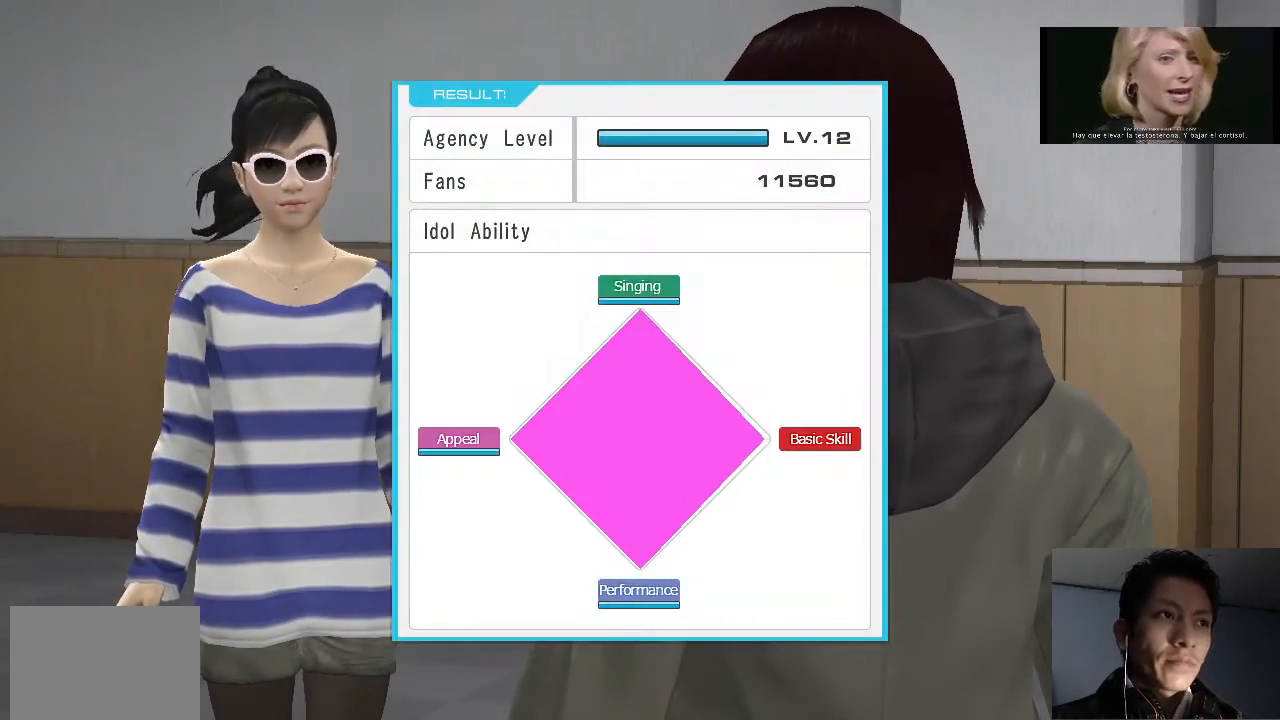
{"buttons": ["CROSS"], "left_stick": "center", "right_stick": "center", "events": [[33, "CROSS", "up"], [167, "CROSS", "down"], [233, "CROSS", "up"], [333, "CROSS", "down"], [400, "CROSS", "up"], [500, "CROSS", "down"]]}
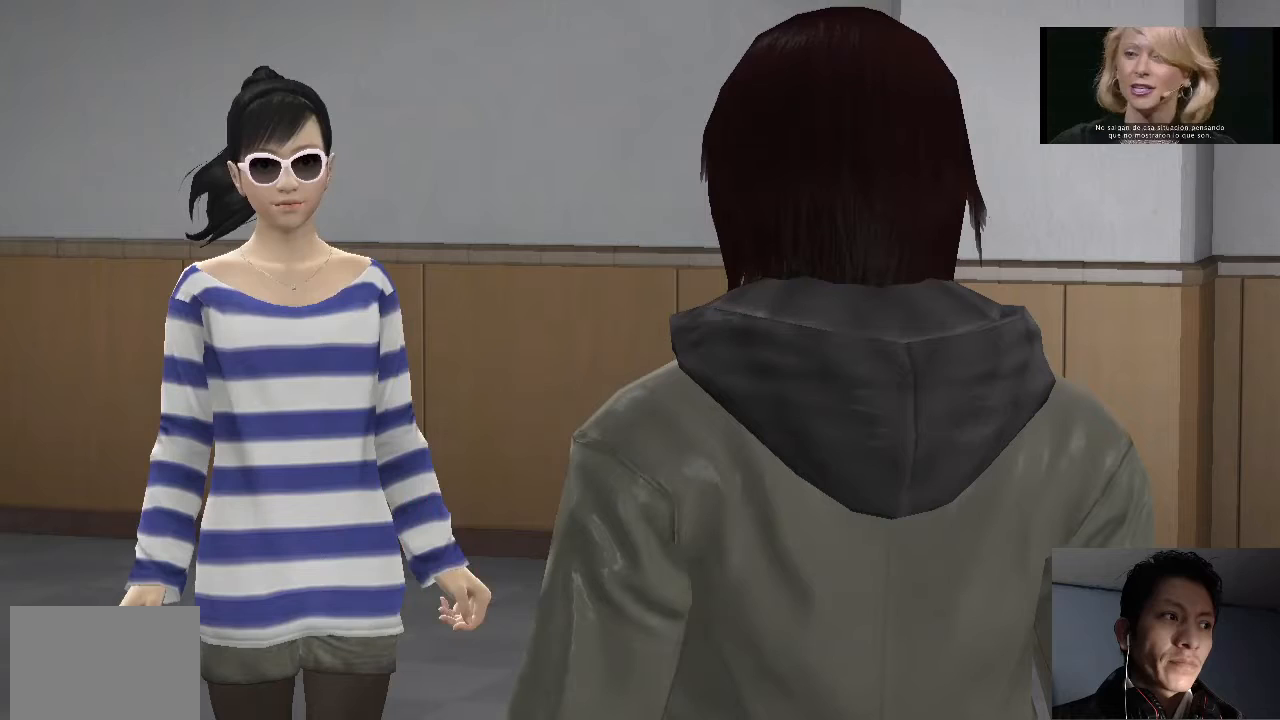
{"buttons": ["CROSS"], "left_stick": "center", "right_stick": "center", "events": [[67, "CROSS", "up"], [167, "CROSS", "down"], [233, "CROSS", "up"], [333, "CROSS", "down"], [400, "CROSS", "up"], [500, "CROSS", "down"]]}
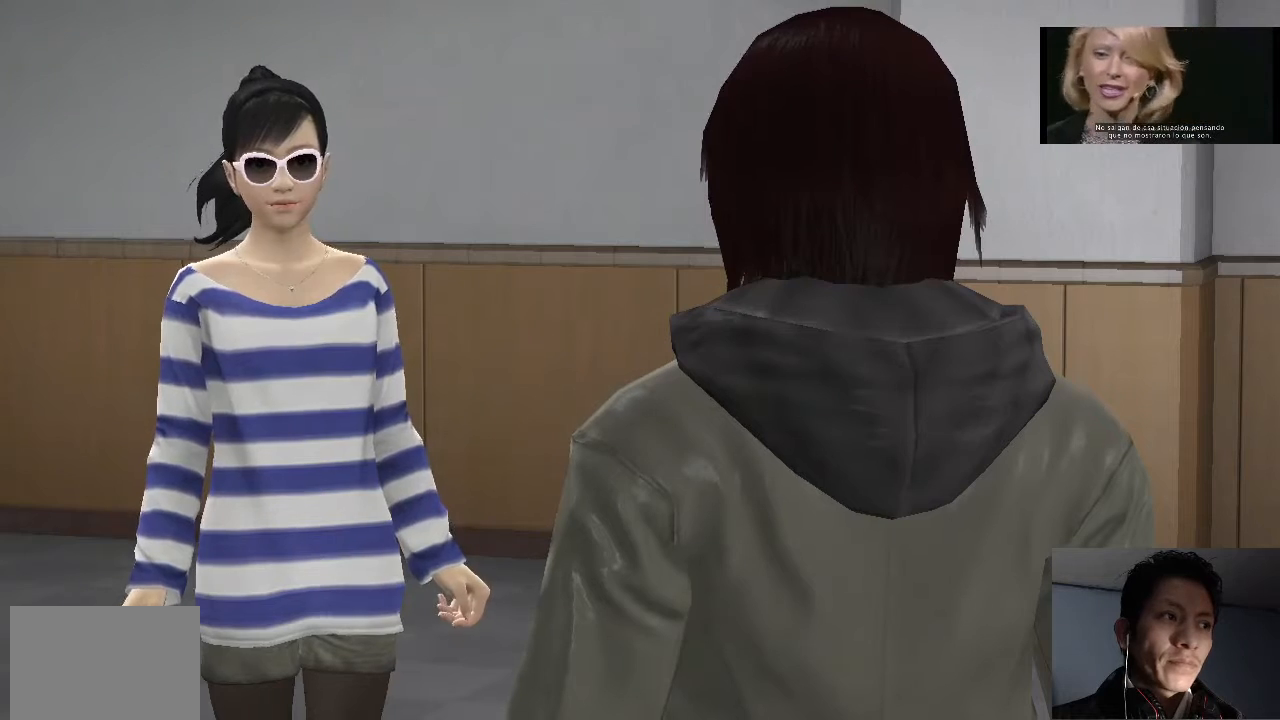
{"buttons": ["CROSS"], "left_stick": "center", "right_stick": "center", "events": [[67, "CROSS", "up"], [167, "CROSS", "down"], [233, "CROSS", "up"], [333, "CROSS", "down"], [400, "CROSS", "up"], [500, "CROSS", "down"]]}
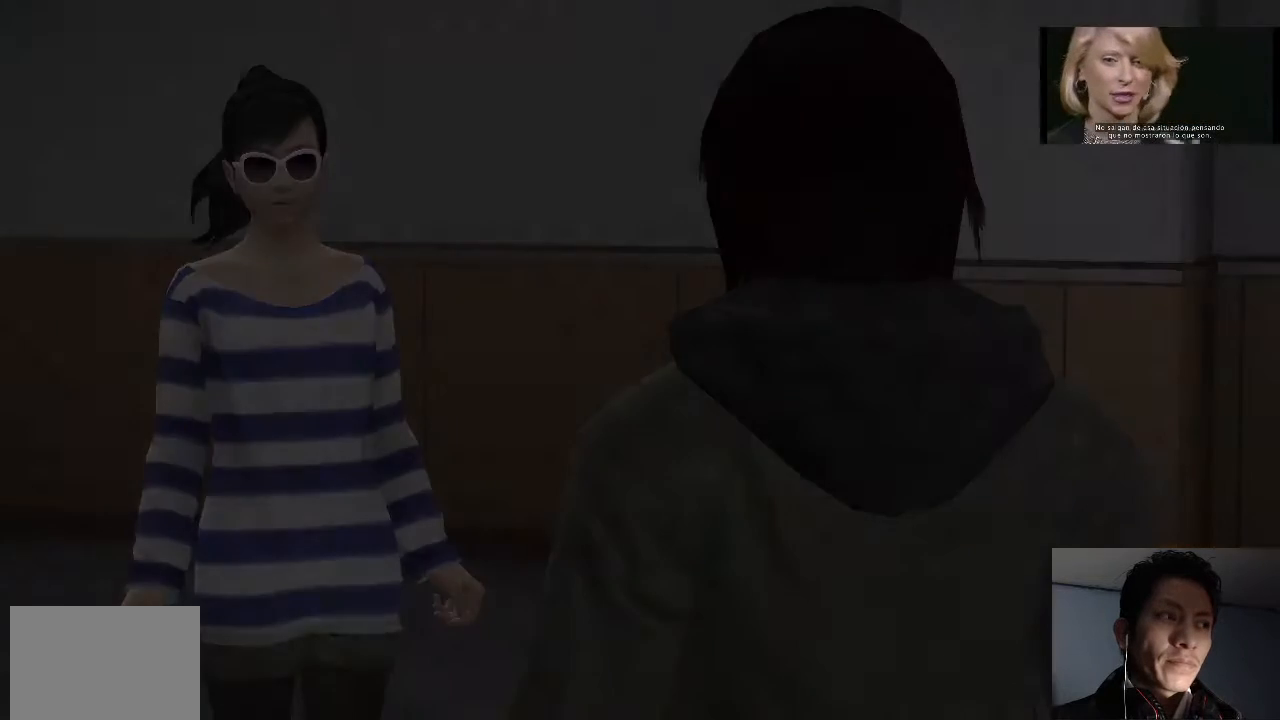
{"buttons": ["CROSS"], "left_stick": "center", "right_stick": "center", "events": [[67, "CROSS", "up"], [133, "CROSS", "down"], [200, "CROSS", "up"], [300, "CROSS", "down"], [367, "CROSS", "up"], [467, "CROSS", "down"]]}
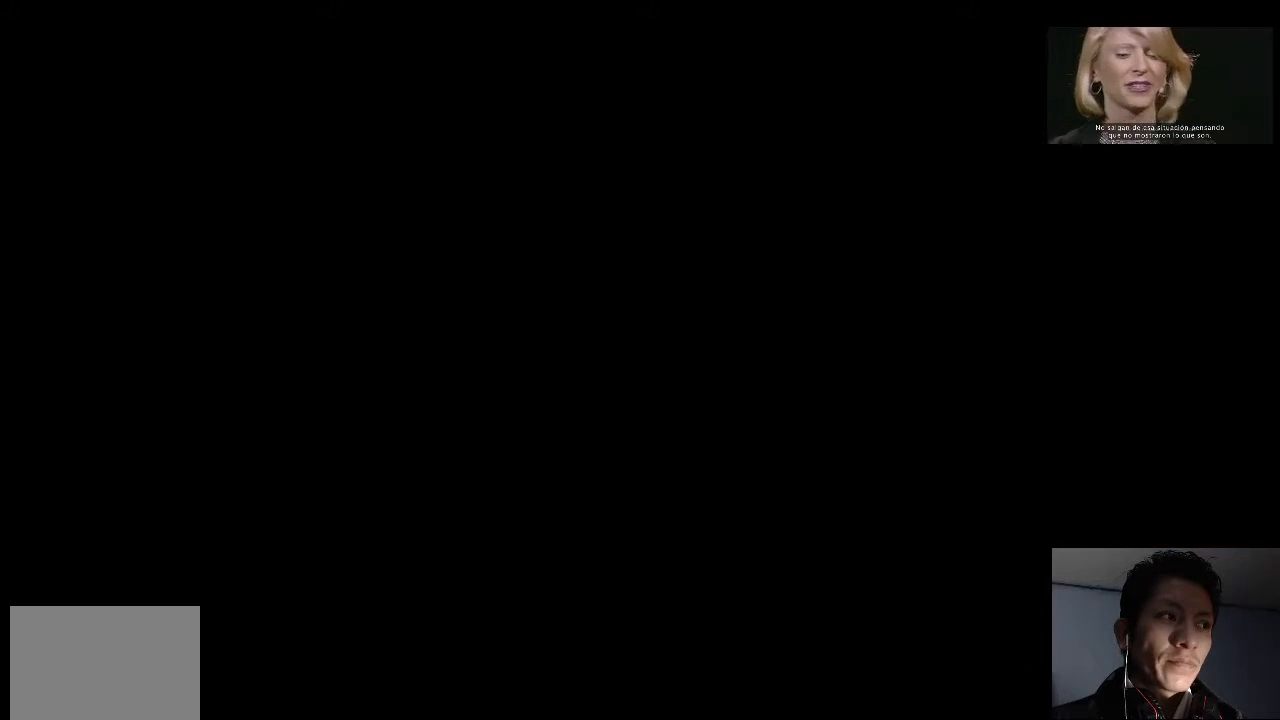
{"buttons": ["CROSS"], "left_stick": "center", "right_stick": "center", "events": [[33, "CROSS", "up"], [133, "CROSS", "down"], [200, "CROSS", "up"], [300, "CROSS", "down"], [367, "CROSS", "up"], [467, "CROSS", "down"]]}
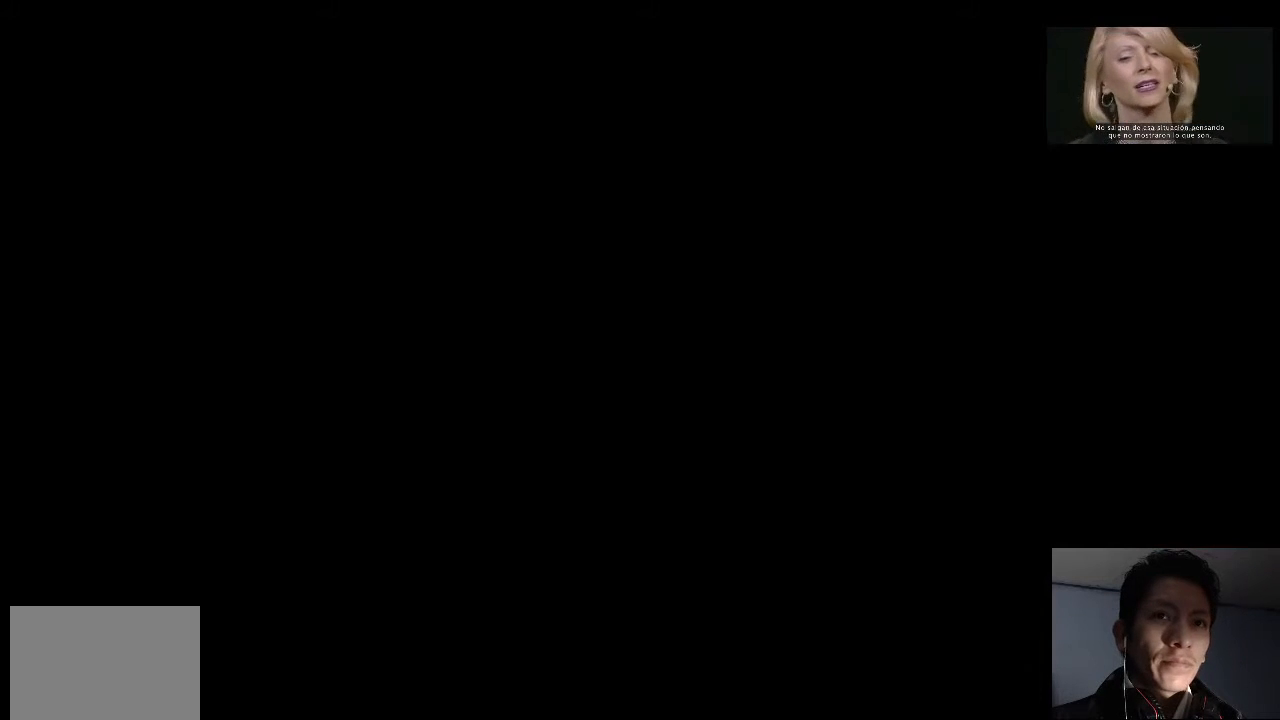
{"buttons": ["CROSS"], "left_stick": "center", "right_stick": "center", "events": [[33, "CROSS", "up"], [133, "CROSS", "down"], [200, "CROSS", "up"], [300, "CROSS", "down"], [367, "CROSS", "up"], [467, "CROSS", "down"]]}
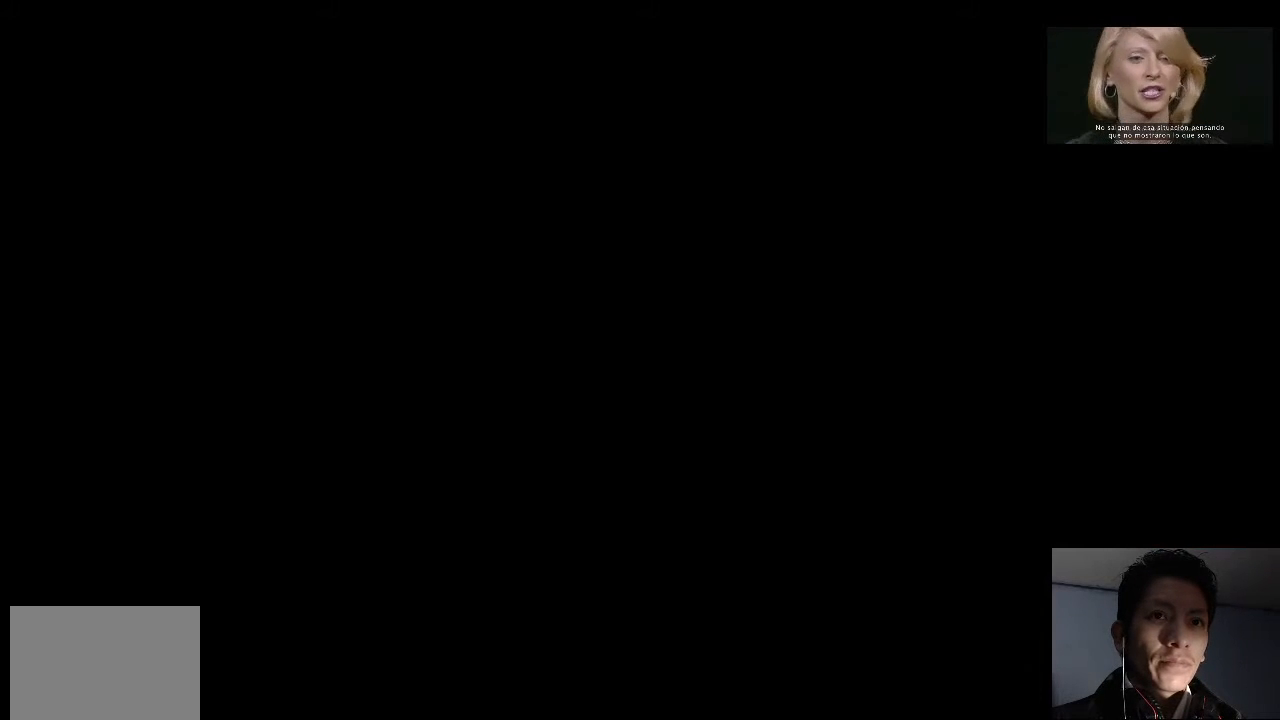
{"buttons": ["CROSS"], "left_stick": "center", "right_stick": "center", "events": [[67, "CROSS", "up"], [133, "CROSS", "down"], [233, "CROSS", "up"], [300, "CROSS", "down"], [367, "CROSS", "up"], [500, "CROSS", "down"]]}